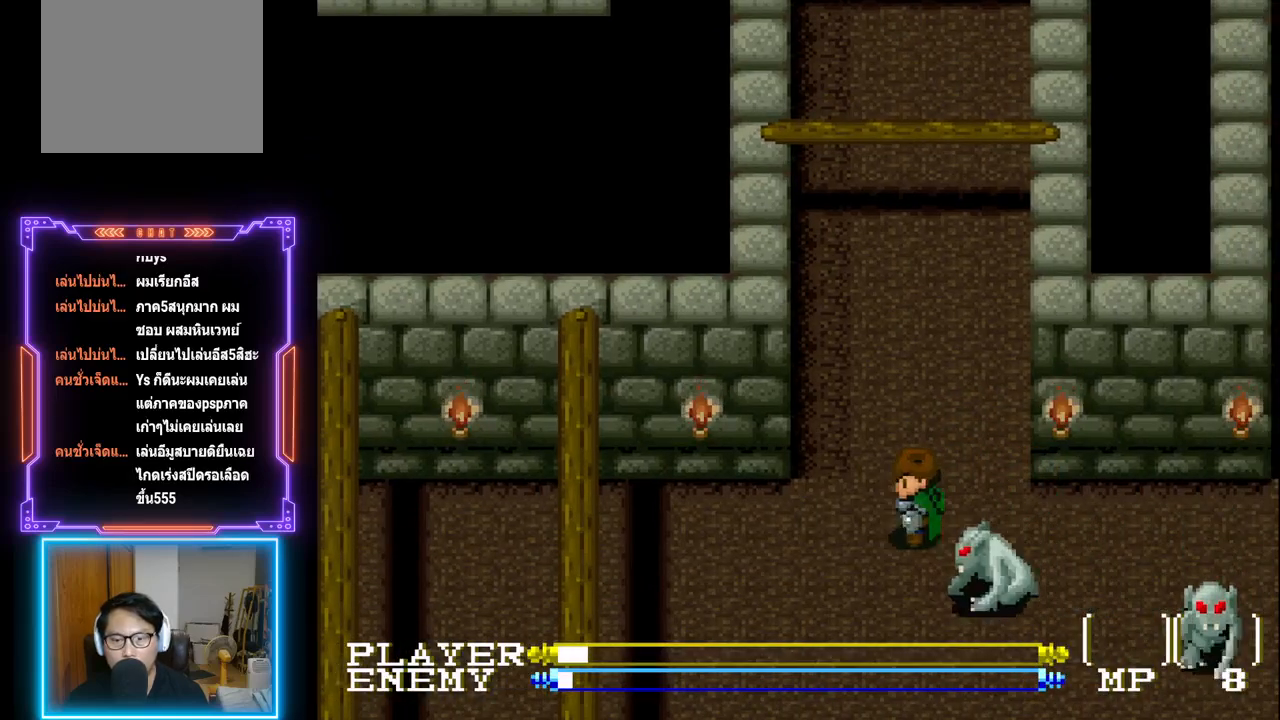
Gameplay with a controller (PlayStation layout); each line is a JSON object with the inputs held at the frame after it. "events" lists button and stick changes between this image and that frame as [ms after this image, input, new state], when the widget could be followed in between. Not read: L3 R3 right_stick.
{"buttons": ["DPAD_DOWN", "DPAD_LEFT"], "left_stick": "center", "events": [[467, "DPAD_DOWN", "down"]]}
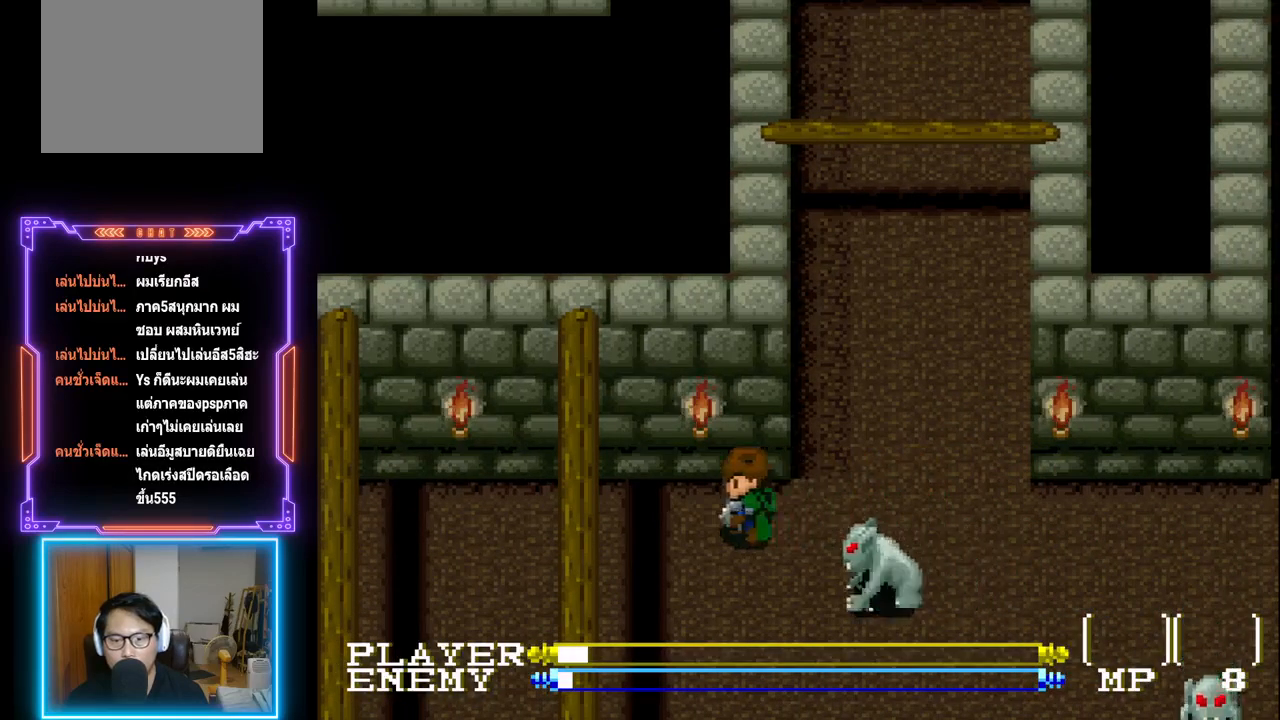
{"buttons": [], "left_stick": "center", "events": [[133, "DPAD_LEFT", "up"], [200, "DPAD_RIGHT", "down"], [233, "DPAD_DOWN", "up"], [283, "CROSS", "down"], [367, "CROSS", "up"], [367, "DPAD_RIGHT", "up"], [417, "CROSS", "down"], [500, "CROSS", "up"]]}
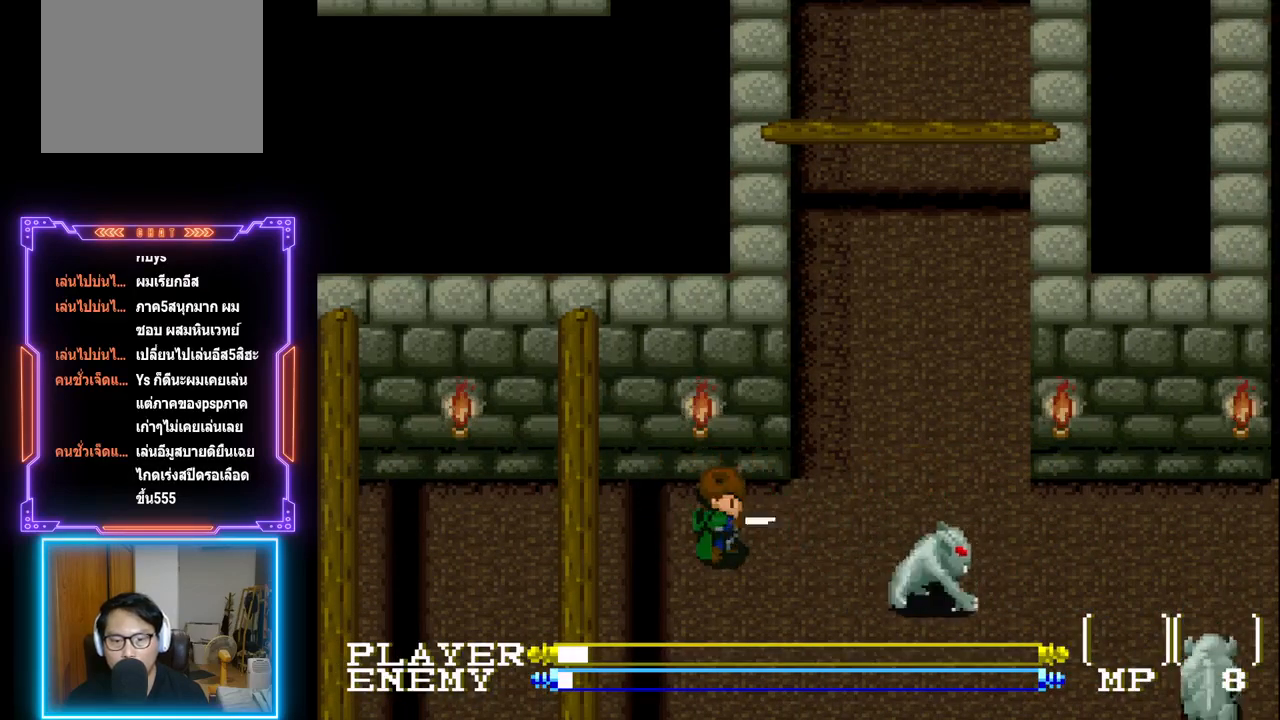
{"buttons": ["DPAD_RIGHT"], "left_stick": "center", "events": [[83, "DPAD_DOWN", "down"], [233, "DPAD_RIGHT", "down"], [267, "DPAD_DOWN", "up"], [367, "CROSS", "down"], [450, "CROSS", "up"]]}
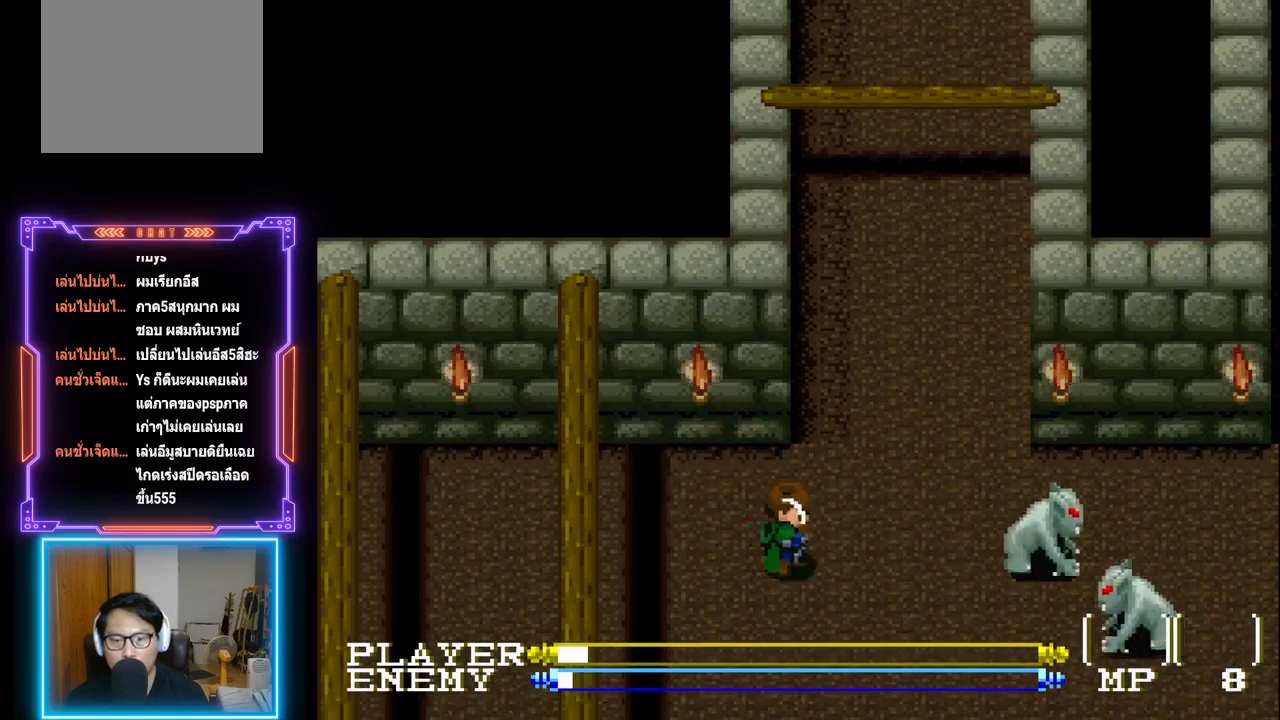
{"buttons": ["CROSS", "DPAD_RIGHT"], "left_stick": "center", "events": [[17, "CROSS", "down"], [100, "CROSS", "up"], [183, "CROSS", "down"], [250, "CROSS", "up"], [333, "CROSS", "down"], [417, "CROSS", "up"], [500, "CROSS", "down"]]}
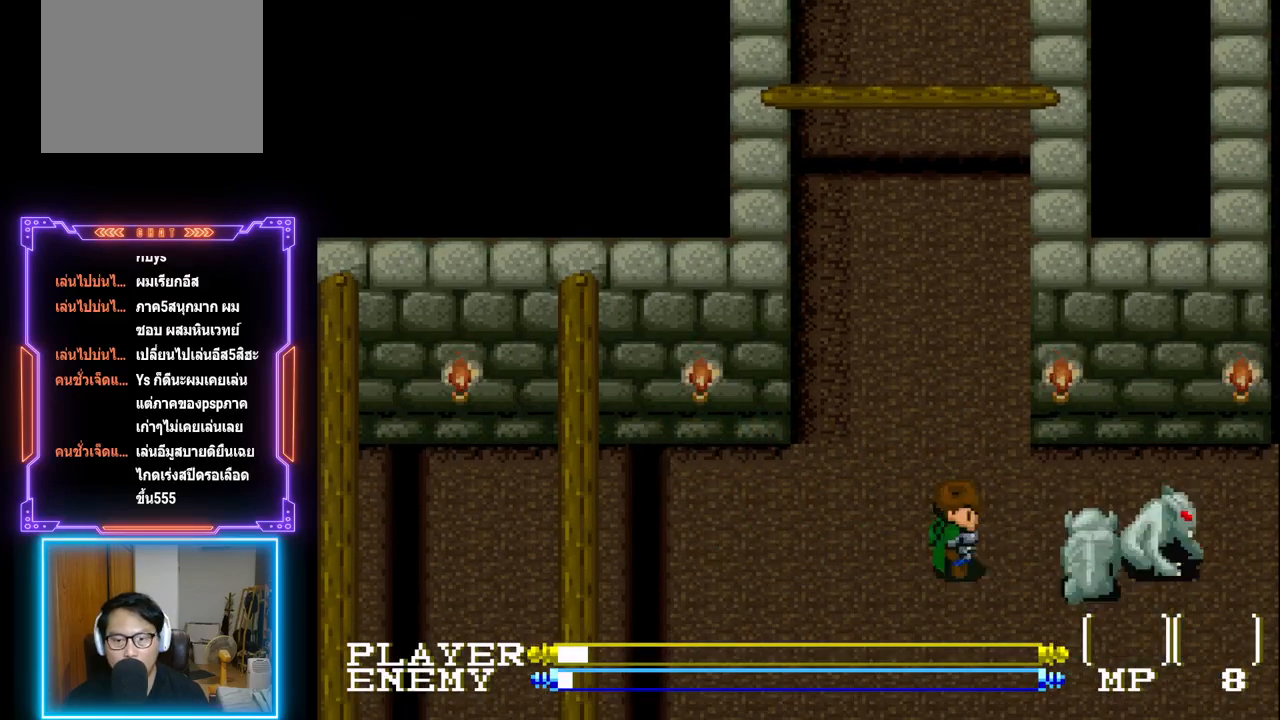
{"buttons": ["CROSS", "DPAD_RIGHT"], "left_stick": "center", "events": [[83, "CROSS", "up"], [133, "DPAD_RIGHT", "up"], [167, "CROSS", "down"], [233, "CROSS", "up"], [300, "CROSS", "down"], [400, "CROSS", "up"], [467, "CROSS", "down"], [467, "DPAD_RIGHT", "down"]]}
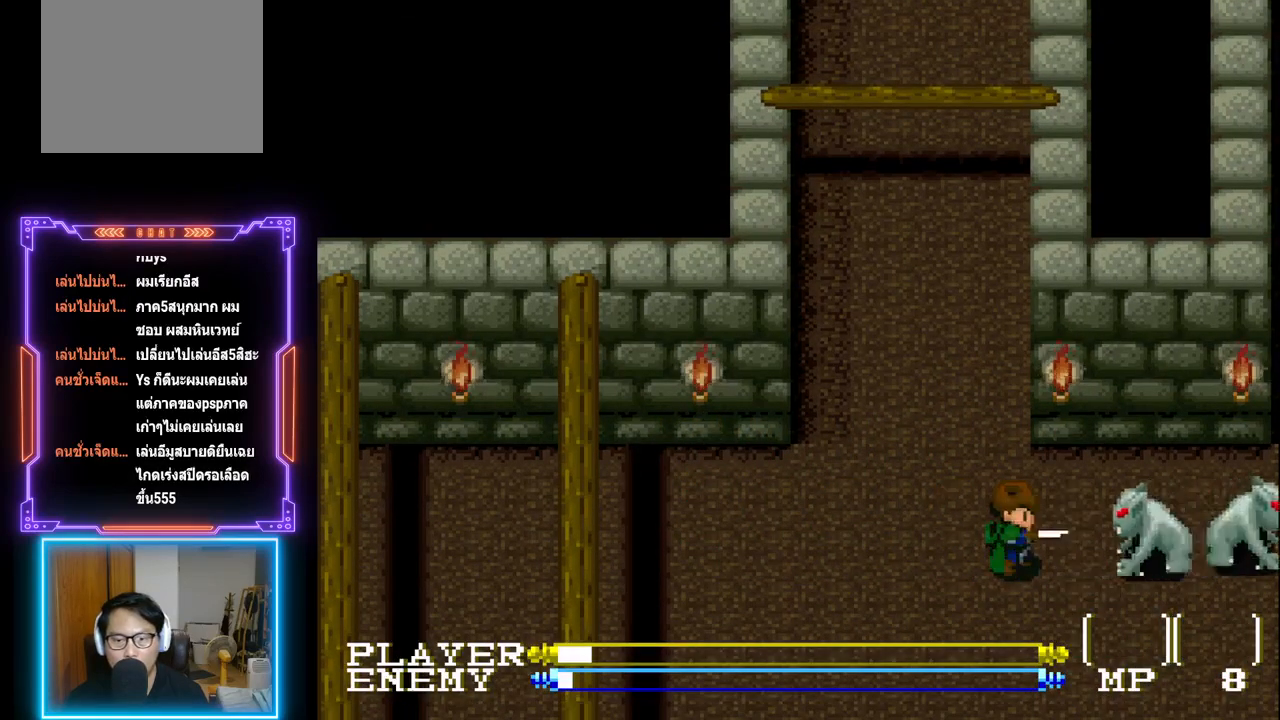
{"buttons": [], "left_stick": "center", "events": [[33, "CROSS", "up"], [117, "CROSS", "down"], [117, "DPAD_RIGHT", "up"], [200, "CROSS", "up"], [250, "CROSS", "down"], [350, "CROSS", "up"], [417, "CROSS", "down"], [500, "CROSS", "up"]]}
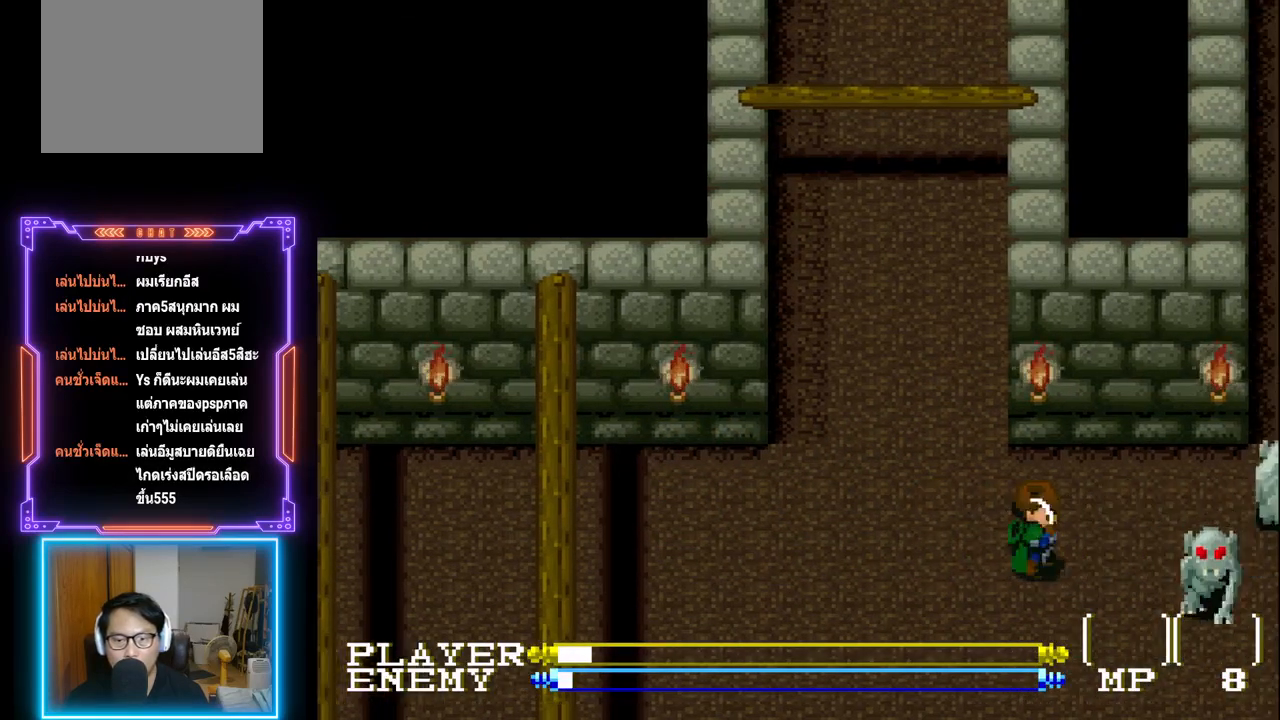
{"buttons": ["DPAD_DOWN"], "left_stick": "center", "events": [[33, "DPAD_RIGHT", "down"], [67, "DPAD_RIGHT", "up"], [183, "DPAD_RIGHT", "down"], [250, "DPAD_RIGHT", "up"], [300, "DPAD_DOWN", "down"]]}
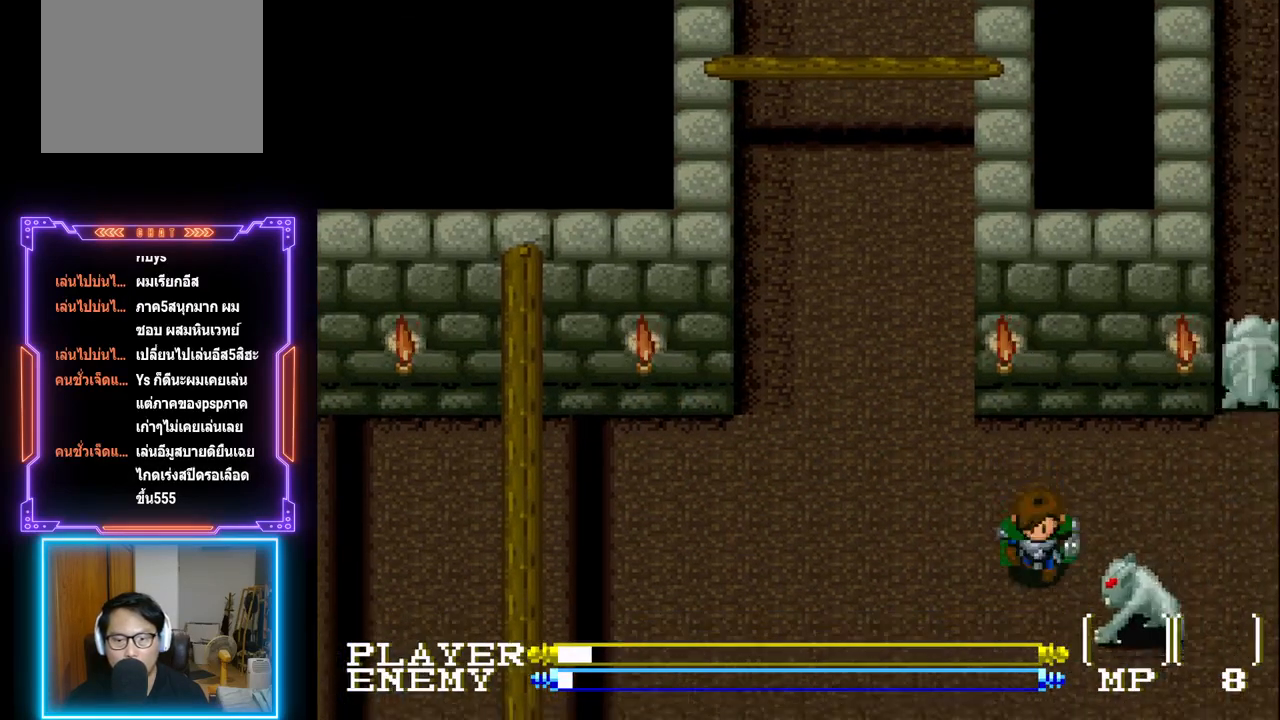
{"buttons": [], "left_stick": "center", "events": [[167, "CROSS", "down"], [183, "DPAD_DOWN", "up"], [267, "CROSS", "up"], [317, "CROSS", "down"], [450, "CROSS", "up"]]}
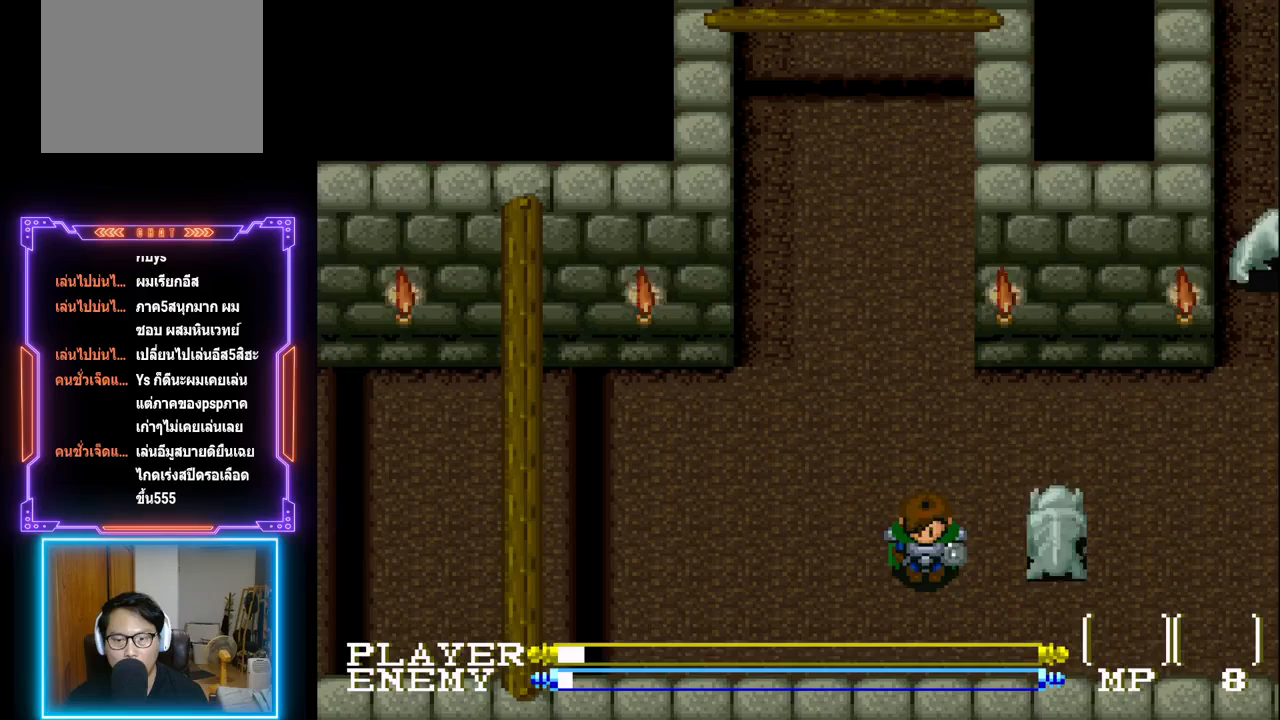
{"buttons": [], "left_stick": "center", "events": [[117, "DPAD_RIGHT", "down"], [150, "CROSS", "down"], [217, "DPAD_RIGHT", "up"], [233, "CROSS", "up"], [300, "CROSS", "down"], [400, "CROSS", "up"]]}
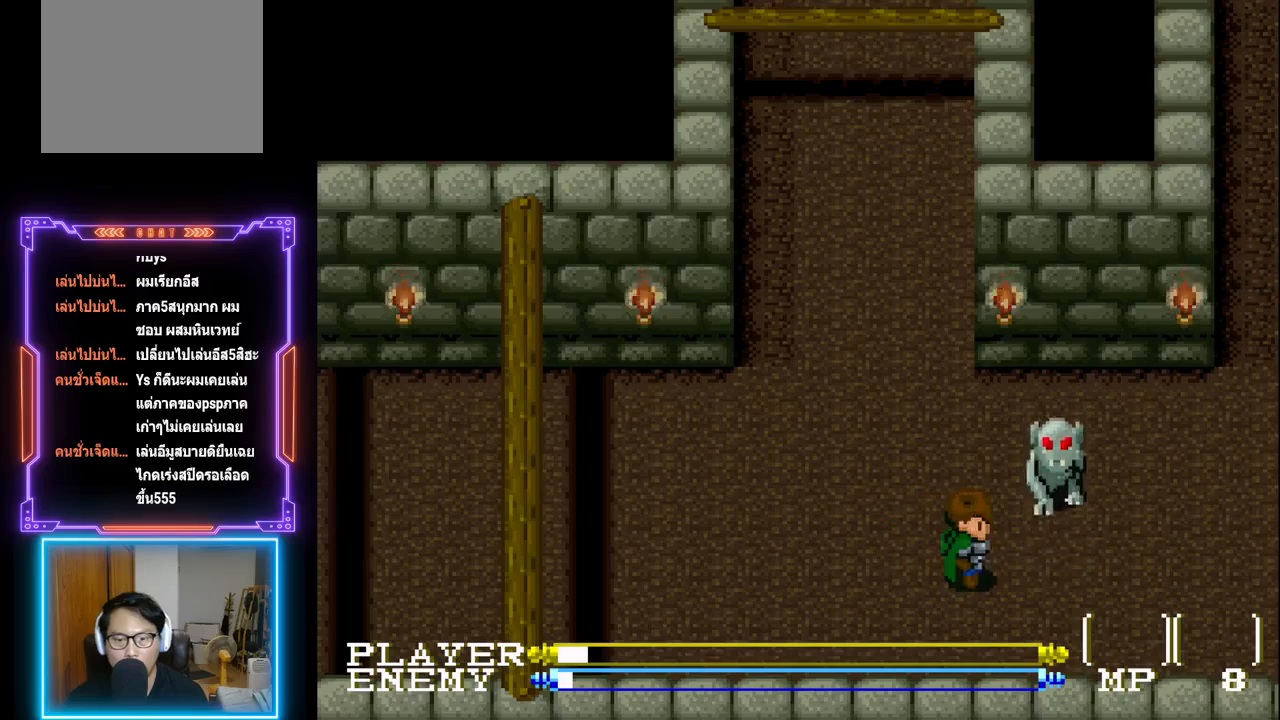
{"buttons": [], "left_stick": "center", "events": [[150, "DPAD_RIGHT", "down"], [300, "DPAD_RIGHT", "up"], [317, "CROSS", "down"], [467, "CROSS", "up"]]}
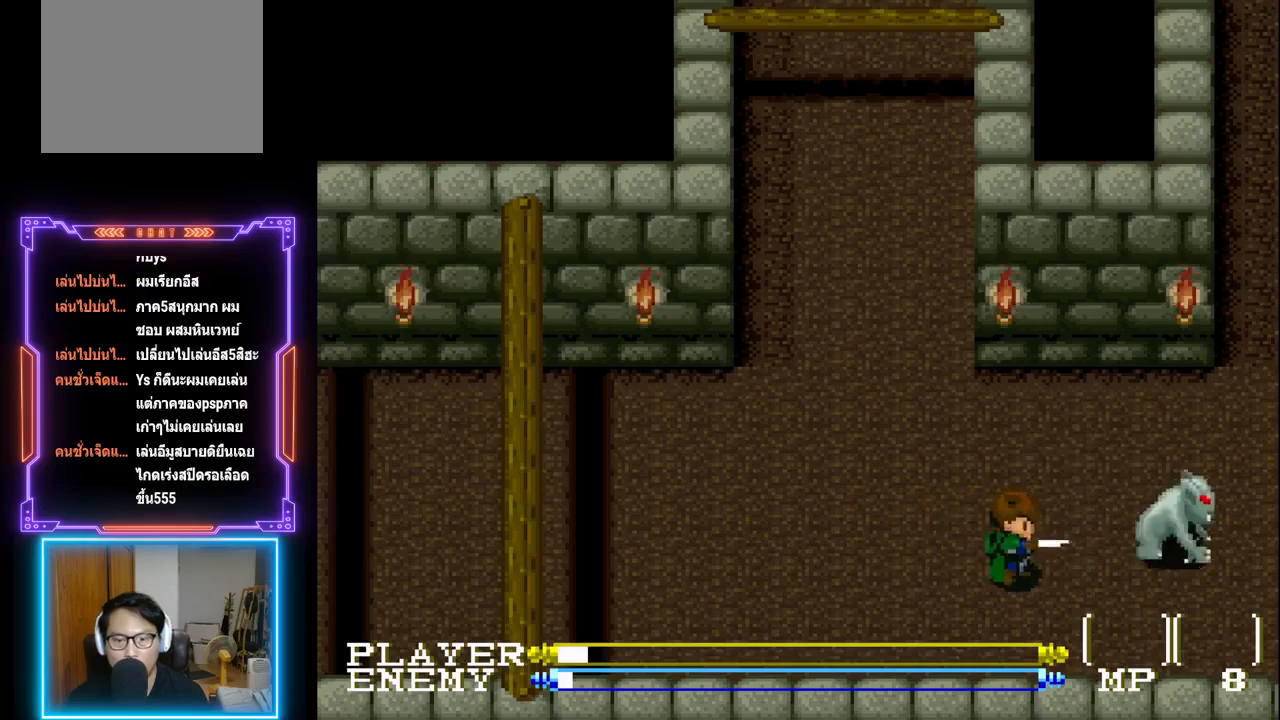
{"buttons": ["DPAD_RIGHT"], "left_stick": "center", "events": [[217, "DPAD_RIGHT", "down"]]}
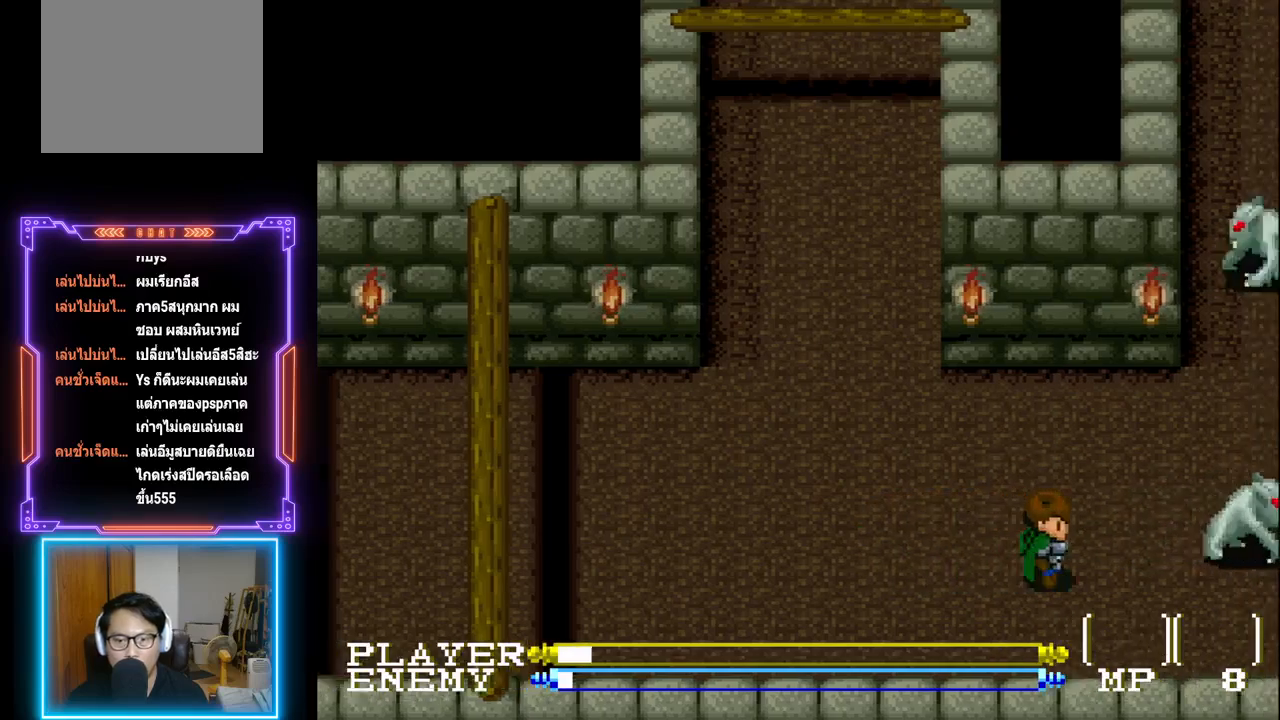
{"buttons": [], "left_stick": "center", "events": [[83, "CROSS", "down"], [333, "CROSS", "up"], [333, "DPAD_RIGHT", "up"]]}
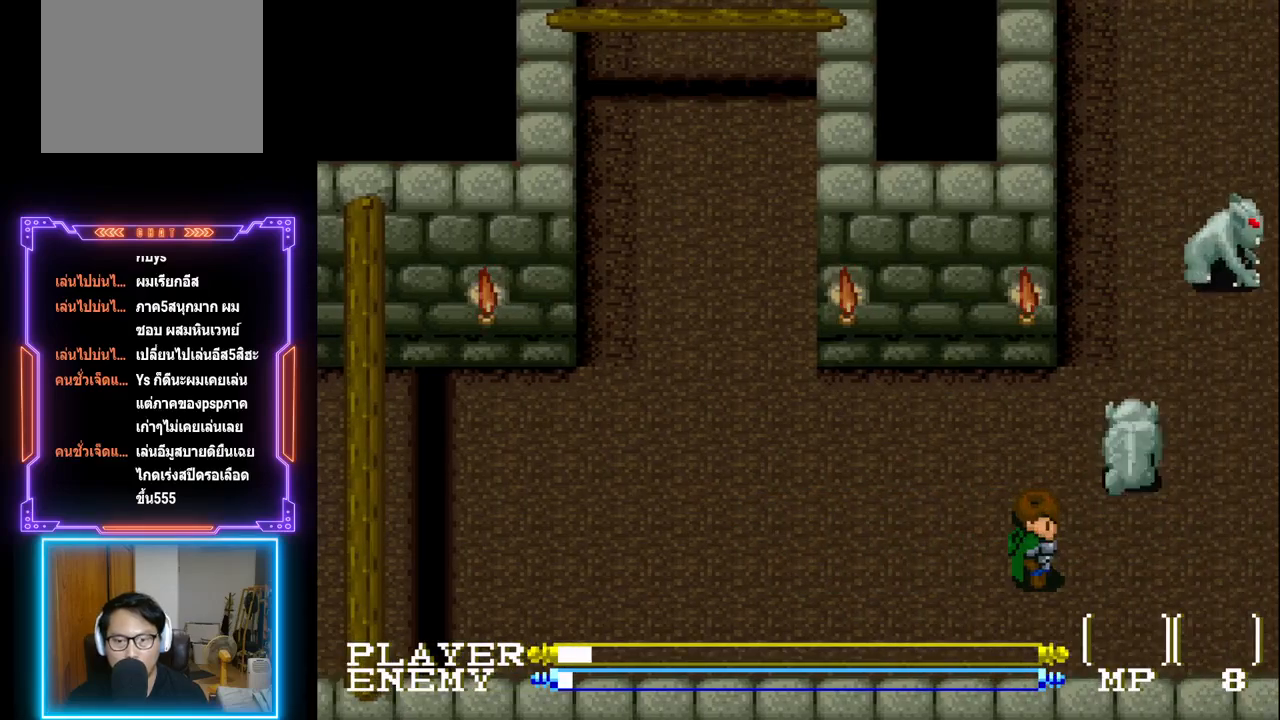
{"buttons": ["CROSS", "DPAD_UP"], "left_stick": "center", "events": [[133, "DPAD_RIGHT", "down"], [300, "DPAD_UP", "down"], [317, "DPAD_RIGHT", "up"], [400, "CROSS", "down"]]}
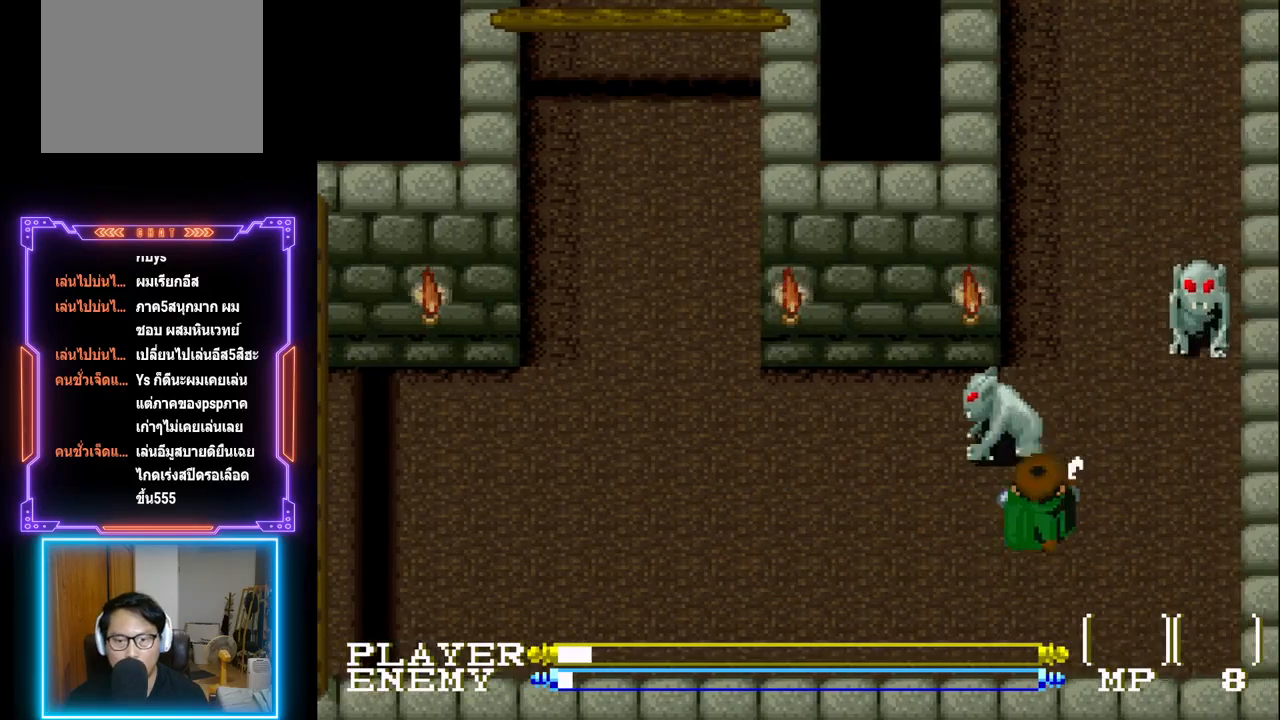
{"buttons": ["DPAD_LEFT"], "left_stick": "center", "events": [[83, "DPAD_UP", "up"], [200, "CROSS", "up"], [467, "DPAD_LEFT", "down"]]}
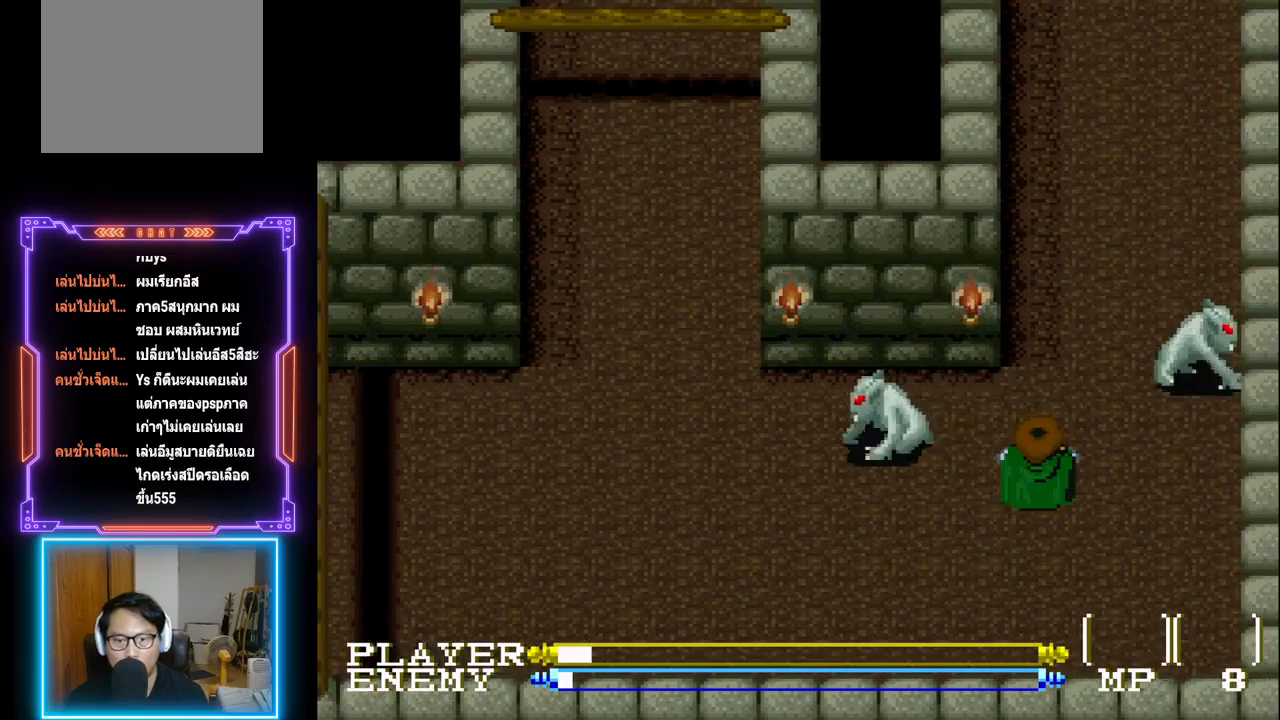
{"buttons": [], "left_stick": "center", "events": [[83, "CROSS", "down"], [433, "DPAD_LEFT", "up"], [450, "CROSS", "up"]]}
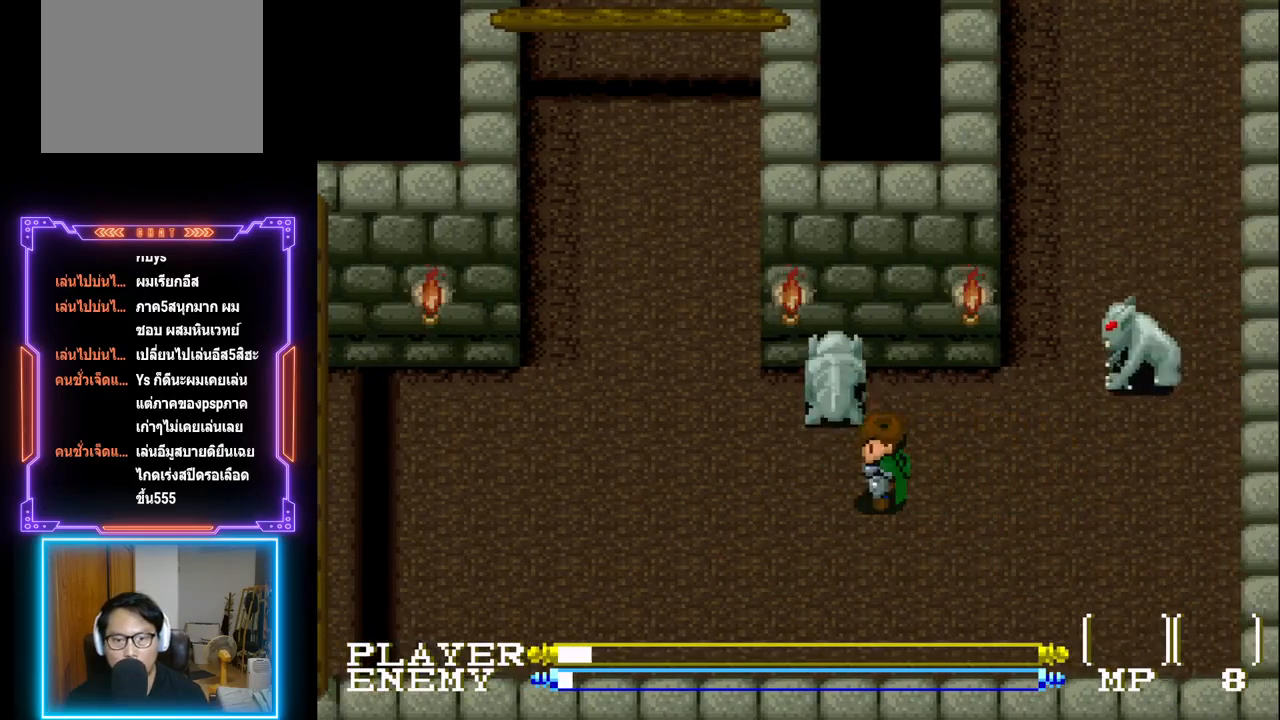
{"buttons": ["CROSS"], "left_stick": "center", "events": [[233, "DPAD_UP", "down"], [300, "CROSS", "down"], [317, "DPAD_UP", "up"]]}
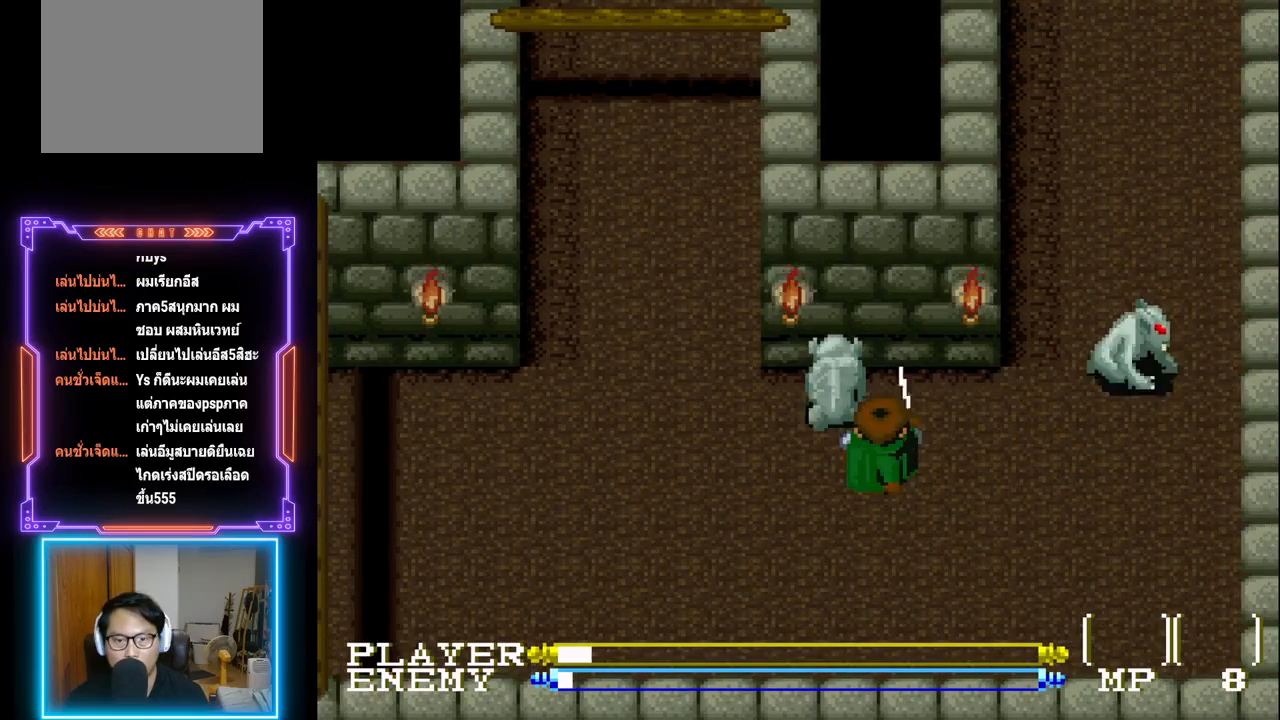
{"buttons": ["DPAD_LEFT"], "left_stick": "center", "events": [[33, "CROSS", "up"], [183, "DPAD_DOWN", "down"], [300, "DPAD_LEFT", "down"], [333, "DPAD_DOWN", "up"]]}
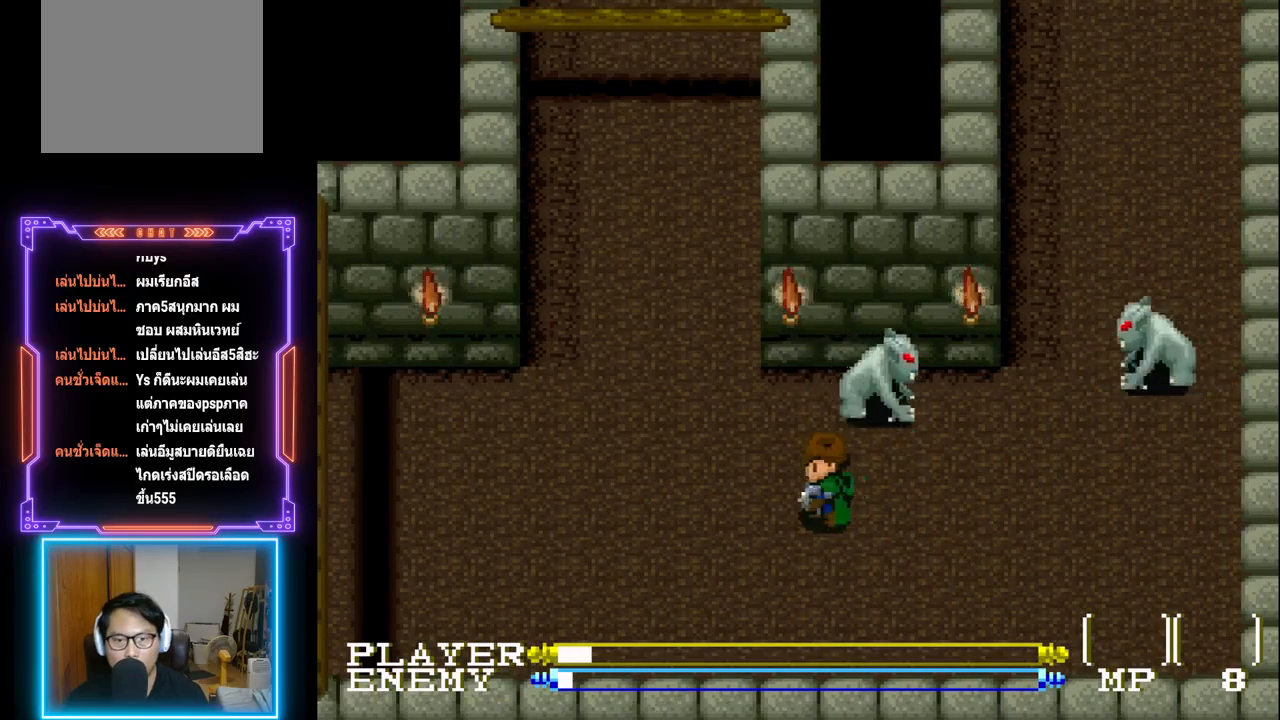
{"buttons": ["DPAD_RIGHT"], "left_stick": "center", "events": [[33, "DPAD_LEFT", "up"], [33, "DPAD_UP", "down"], [50, "DPAD_RIGHT", "down"], [83, "DPAD_RIGHT", "up"], [100, "CROSS", "down"], [283, "DPAD_UP", "up"], [333, "DPAD_UP", "down"], [383, "CROSS", "up"], [417, "DPAD_UP", "up"], [433, "DPAD_RIGHT", "down"]]}
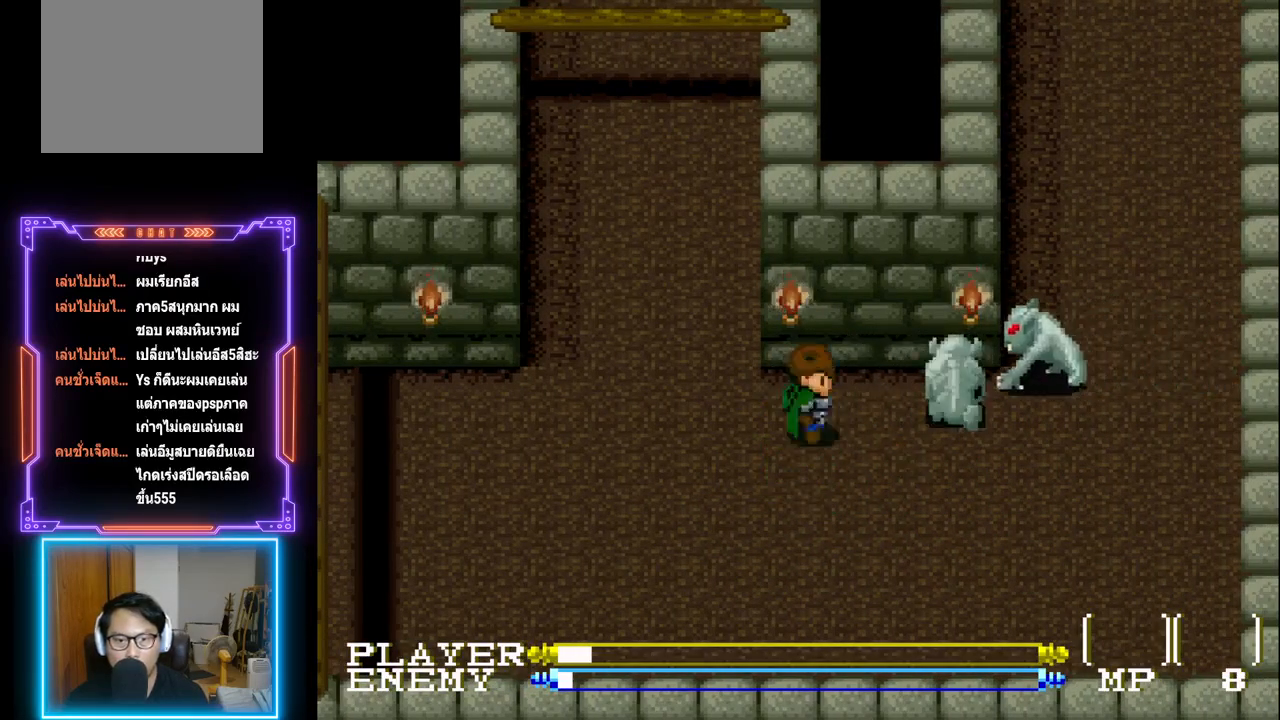
{"buttons": ["DPAD_RIGHT"], "left_stick": "center", "events": [[50, "CROSS", "down"], [167, "DPAD_RIGHT", "up"], [267, "CROSS", "up"], [483, "DPAD_RIGHT", "down"]]}
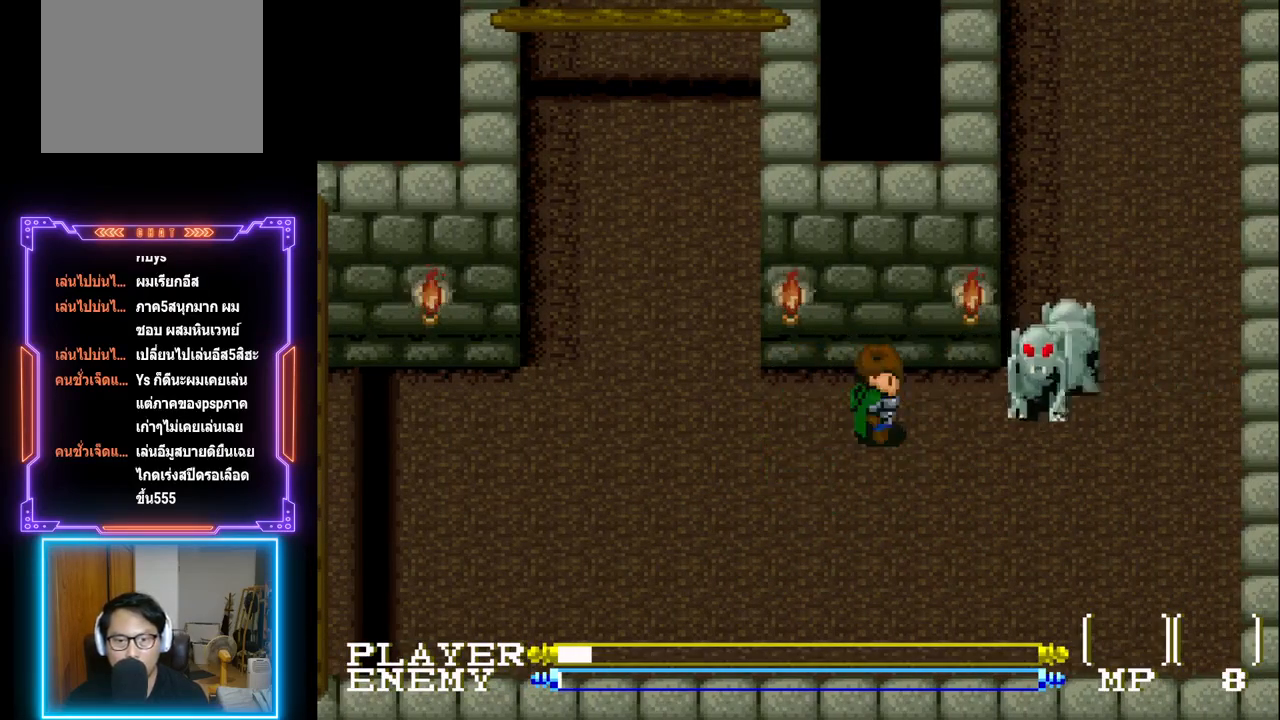
{"buttons": [], "left_stick": "center", "events": [[117, "CROSS", "down"], [150, "DPAD_RIGHT", "up"], [400, "CROSS", "up"]]}
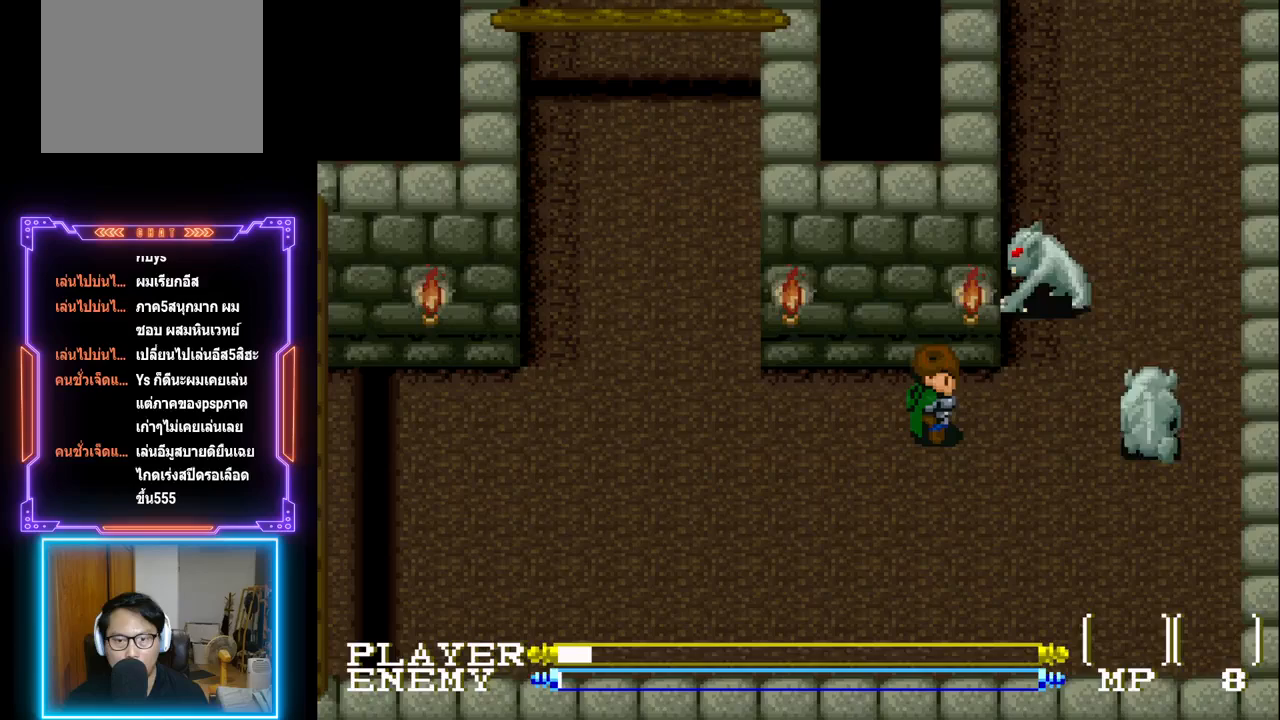
{"buttons": ["DPAD_RIGHT"], "left_stick": "center", "events": [[183, "DPAD_DOWN", "down"], [317, "DPAD_DOWN", "up"], [367, "DPAD_DOWN", "down"], [367, "DPAD_RIGHT", "down"], [433, "DPAD_DOWN", "up"]]}
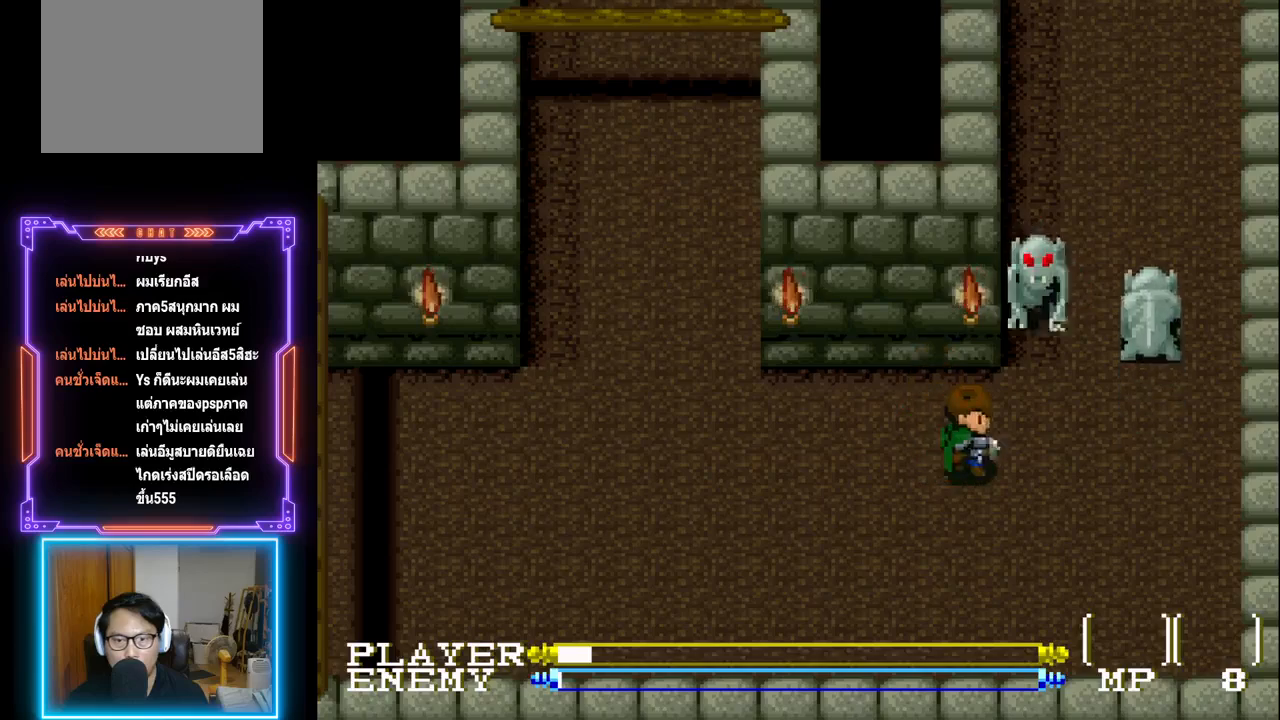
{"buttons": [], "left_stick": "center", "events": [[50, "DPAD_UP", "down"], [100, "DPAD_RIGHT", "up"], [217, "CROSS", "down"], [283, "DPAD_UP", "up"], [450, "CROSS", "up"]]}
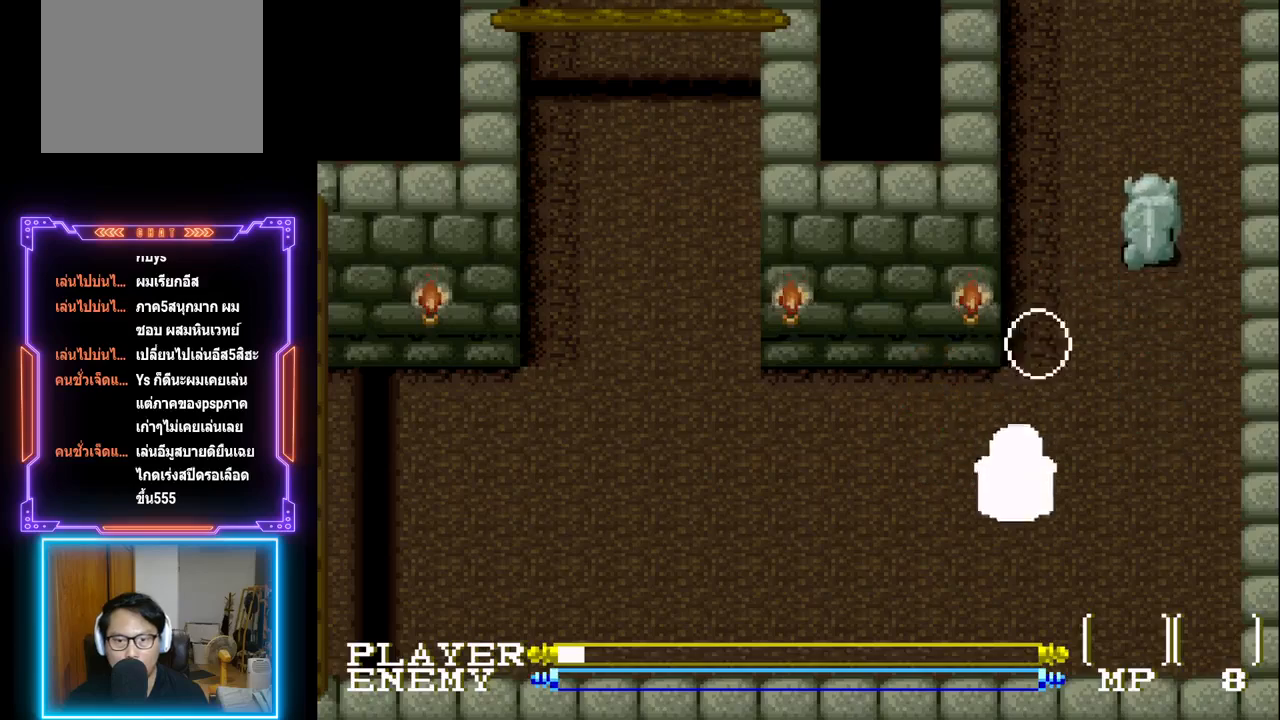
{"buttons": ["DPAD_UP"], "left_stick": "center", "events": [[283, "DPAD_UP", "down"], [350, "DPAD_RIGHT", "down"], [400, "DPAD_UP", "up"], [483, "DPAD_UP", "down"], [500, "DPAD_RIGHT", "up"]]}
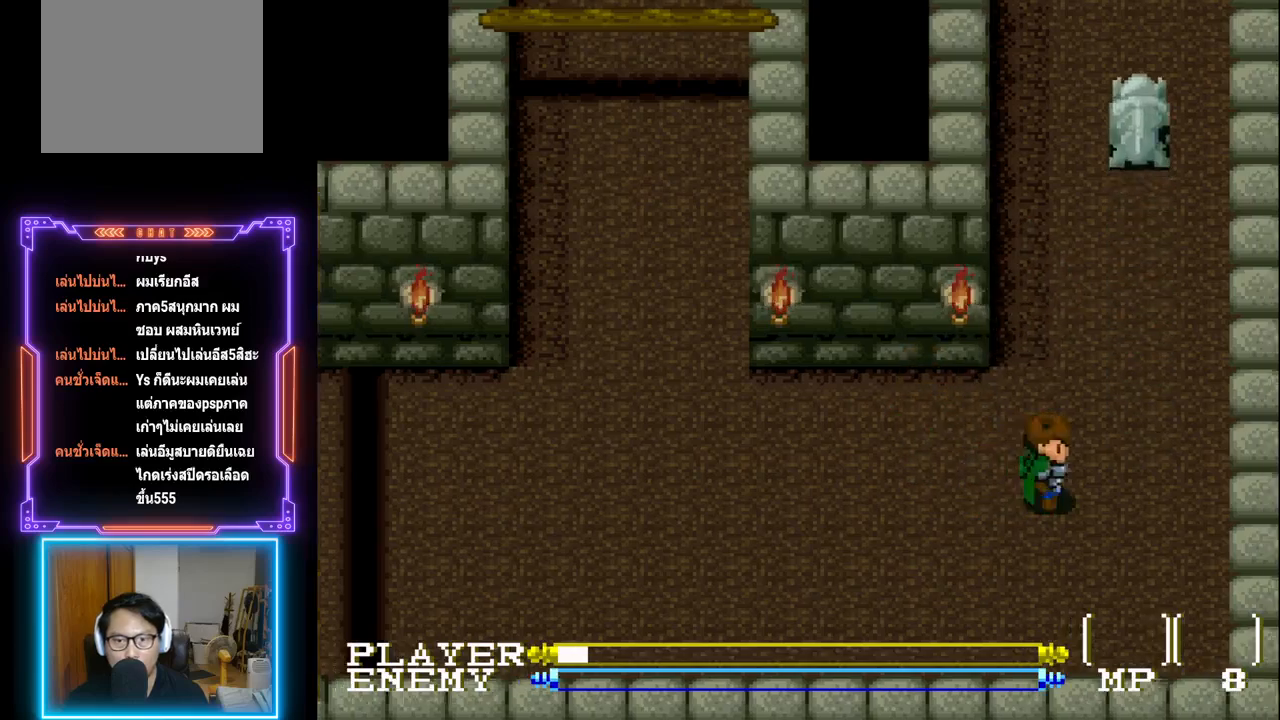
{"buttons": ["DPAD_UP", "DPAD_RIGHT"], "left_stick": "center", "events": [[367, "DPAD_RIGHT", "down"], [400, "DPAD_UP", "up"], [500, "DPAD_UP", "down"]]}
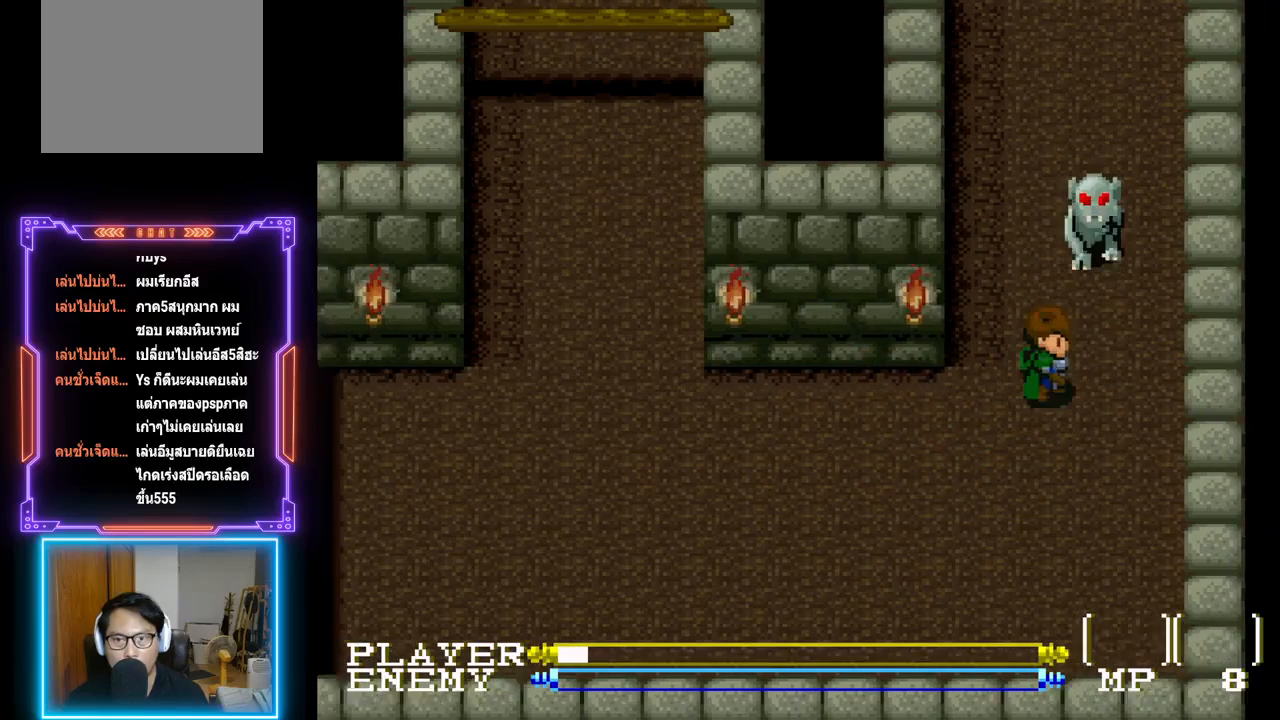
{"buttons": [], "left_stick": "center", "events": [[33, "DPAD_RIGHT", "up"], [150, "CROSS", "down"], [200, "DPAD_UP", "up"], [400, "CROSS", "up"]]}
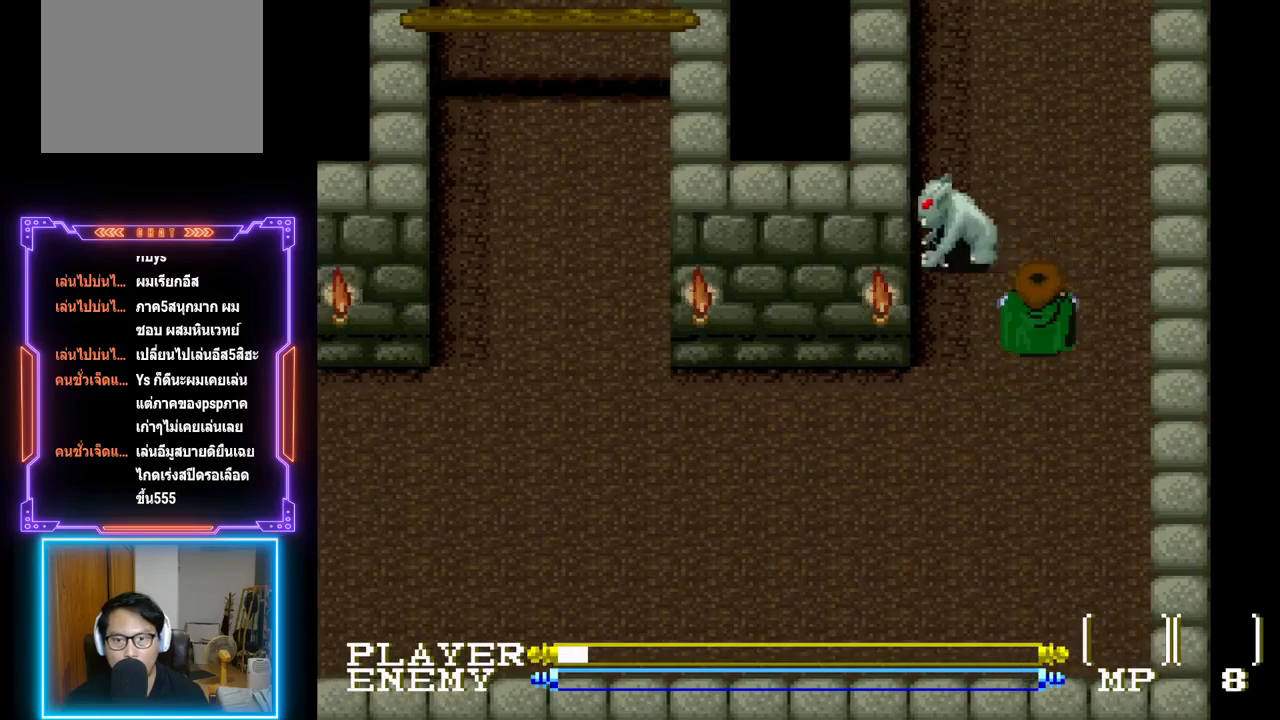
{"buttons": ["DPAD_UP"], "left_stick": "center", "events": [[100, "DPAD_DOWN", "down"], [167, "DPAD_DOWN", "up"], [400, "DPAD_UP", "down"]]}
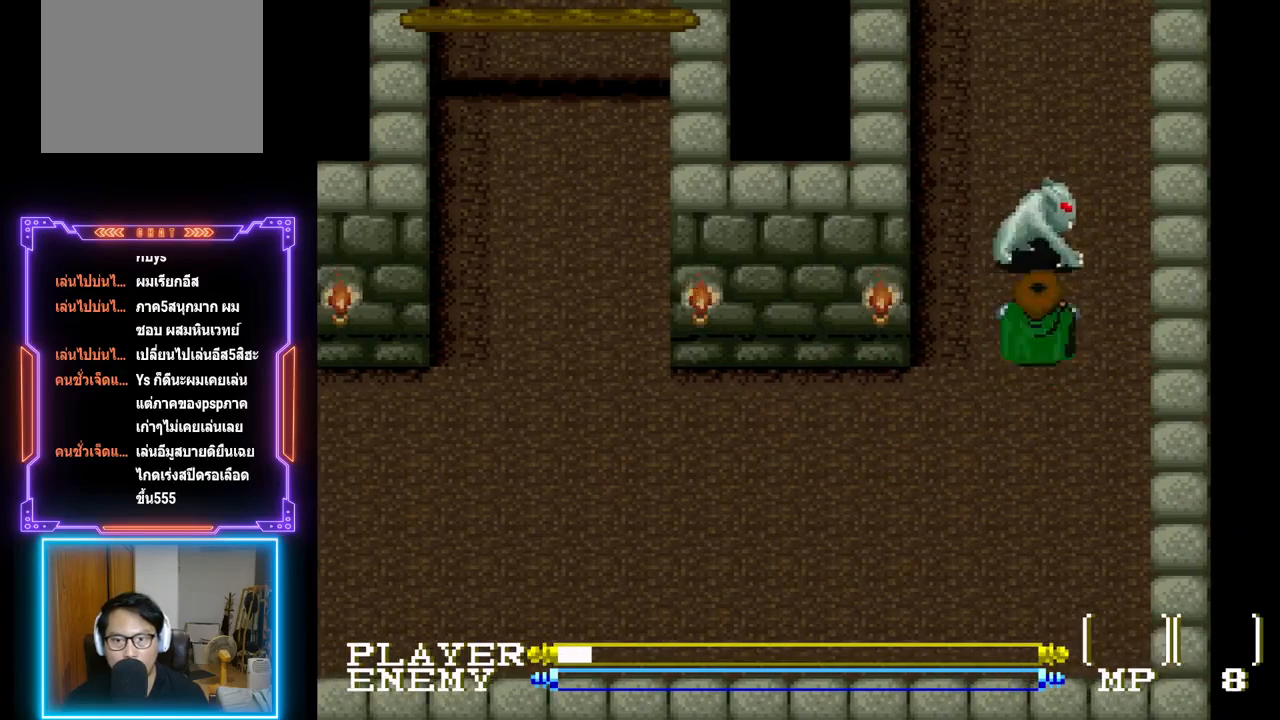
{"buttons": [], "left_stick": "center", "events": [[17, "CROSS", "down"], [83, "DPAD_UP", "up"], [233, "CROSS", "up"]]}
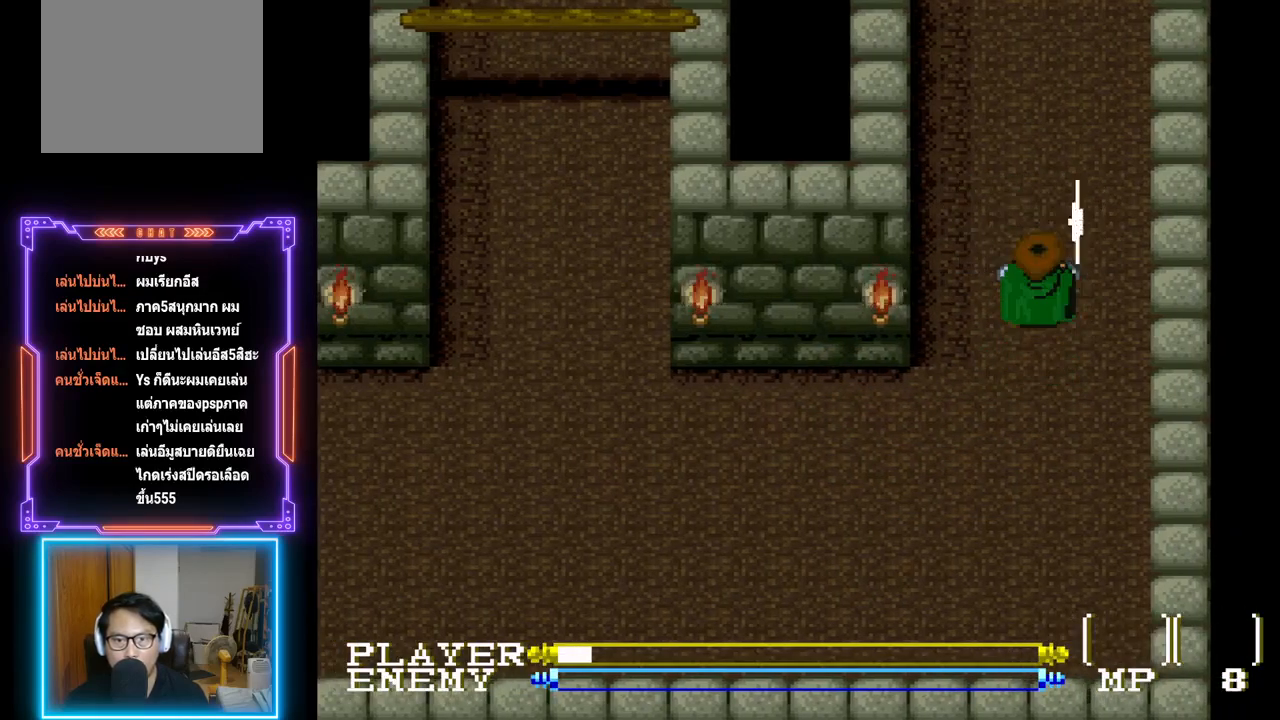
{"buttons": ["DPAD_UP"], "left_stick": "center", "events": [[50, "DPAD_UP", "down"]]}
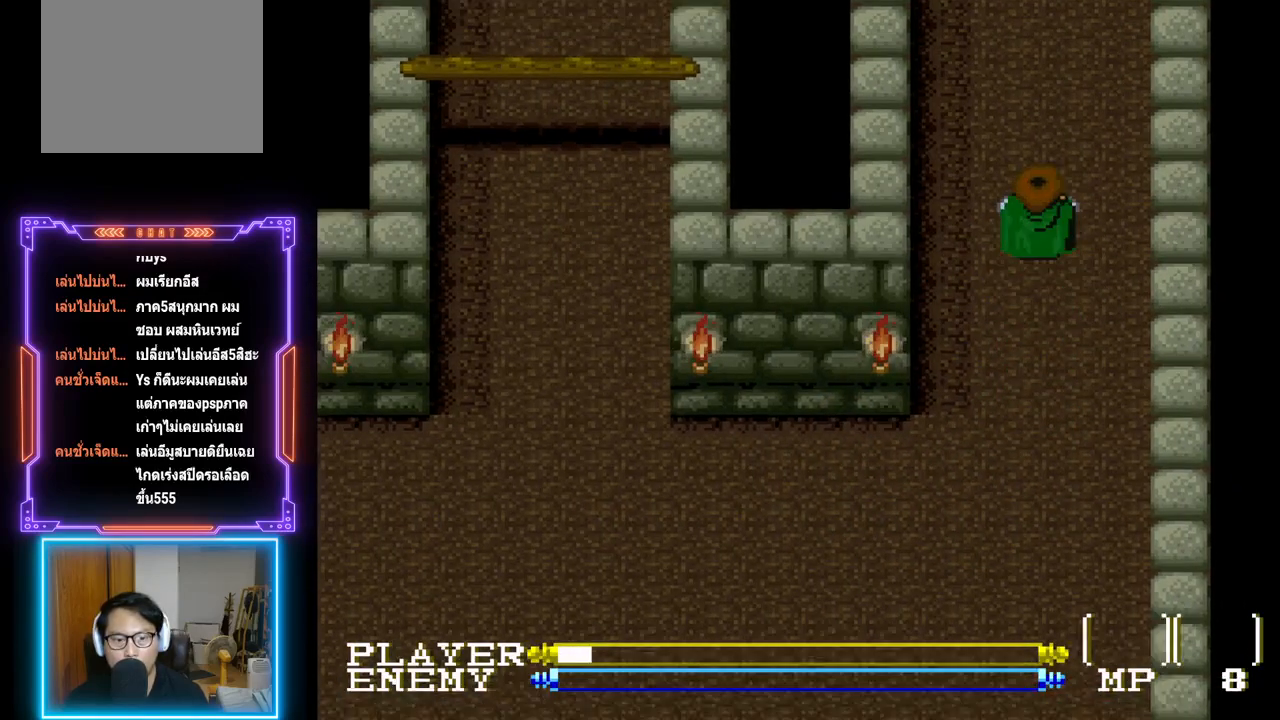
{"buttons": ["DPAD_UP"], "left_stick": "center", "events": []}
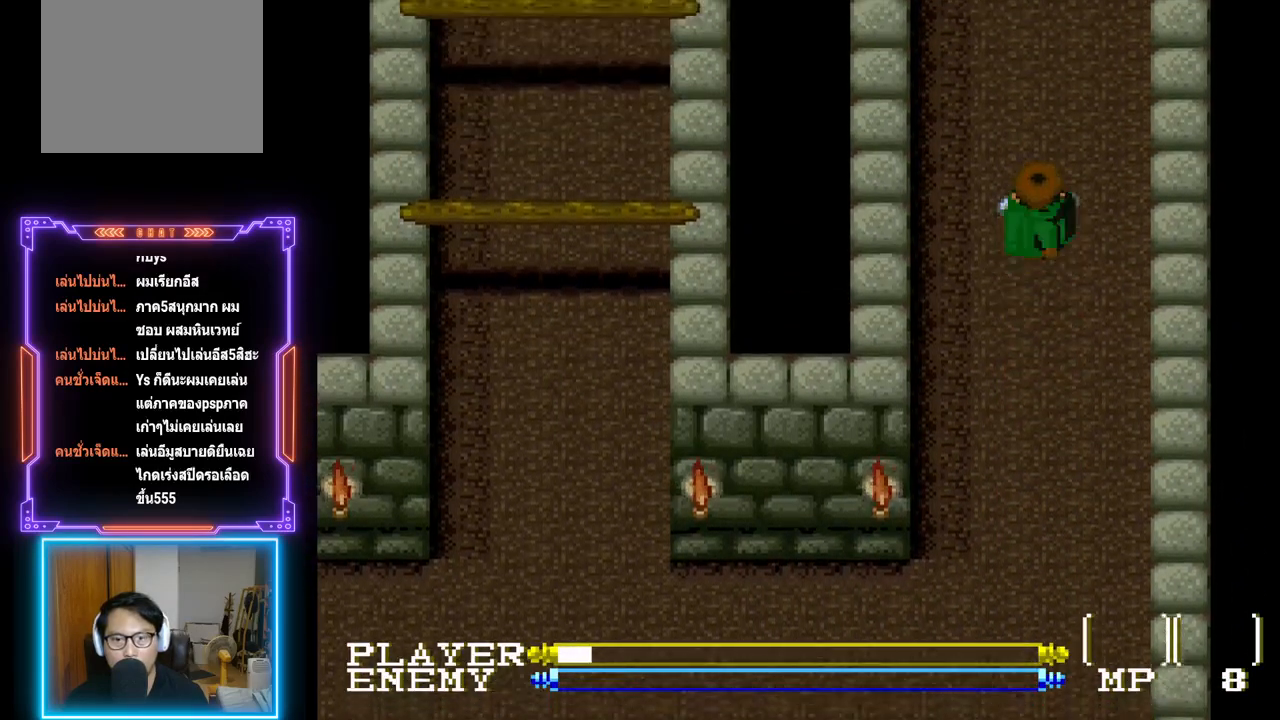
{"buttons": ["DPAD_UP"], "left_stick": "center", "events": []}
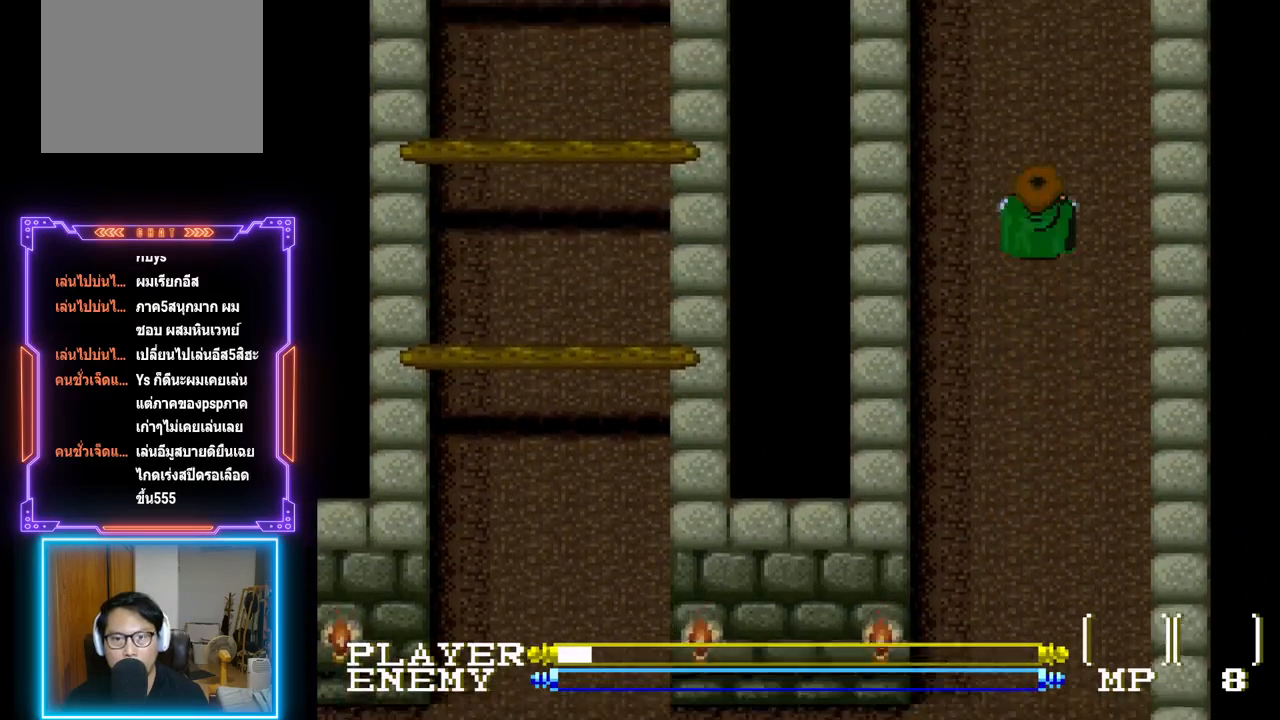
{"buttons": ["DPAD_UP"], "left_stick": "center", "events": []}